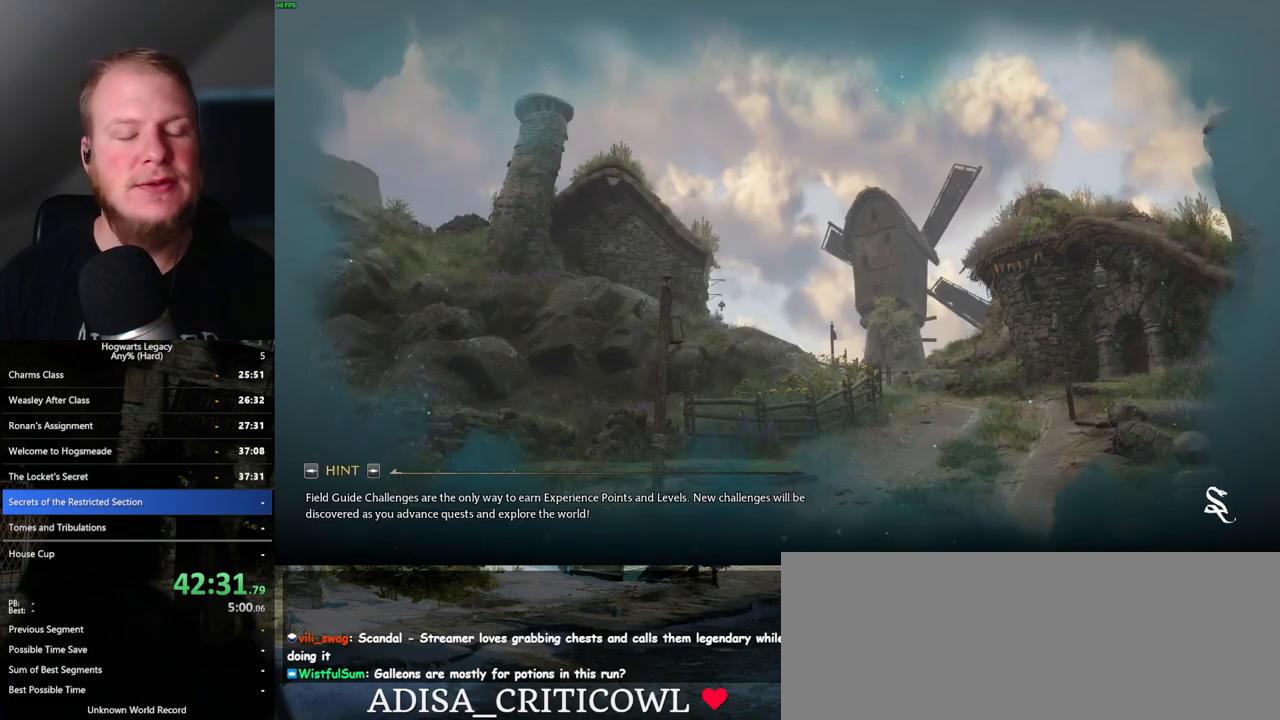
Gameplay with keyboard and mouse; each line is a JSON object with the keys and mouse buttons held at the frame after it. "events" lists presses ("down") and releases ("up") of ".", "/", "0", "1", "2", "3", "4", "5", "6", "7", "8", "9", "a", "alt_l", "alt_r", "b", "backslash", "backspace", "c", "caps_lock", "comma", "ctrl_l", "ctrl_r", "d", "e", "equals", "escape", "f", "f1", "f10", "f11", "f12", "f2", "f3", "f4", "f5", "f6", "f7", "f8", "f9", "g", "h", "i", "j", "k", "l", "lbracket", "m", "minus", "n", "o", "p", "q", "quote", "r", "rbracket", "return", "s", "semicolon", "shift_l", "shift_r", "space", "super_l", "super_r", "t", "tab", "tilde", "u", "v", "w", "x", "y", "z", "mouse_left", "mouse_wheel", "mouse_right", "mouse_mb4" and "mouse_mb5" between this image and that frame as [ms after this image, input, new state], when the widget could be followed in between. "mouse_left", "mouse_wheel", "mouse_right", "mouse_mb4", "mouse_mb5" = the "left", "wheel", "right", "mb4", "mb5" buttons of the "mouse" list. No other keys are recorded. "wheel" means that the mouse wheel is clicked or scrolled. Mouse movement is not recorded.
{"keys": [], "mouse": [], "events": []}
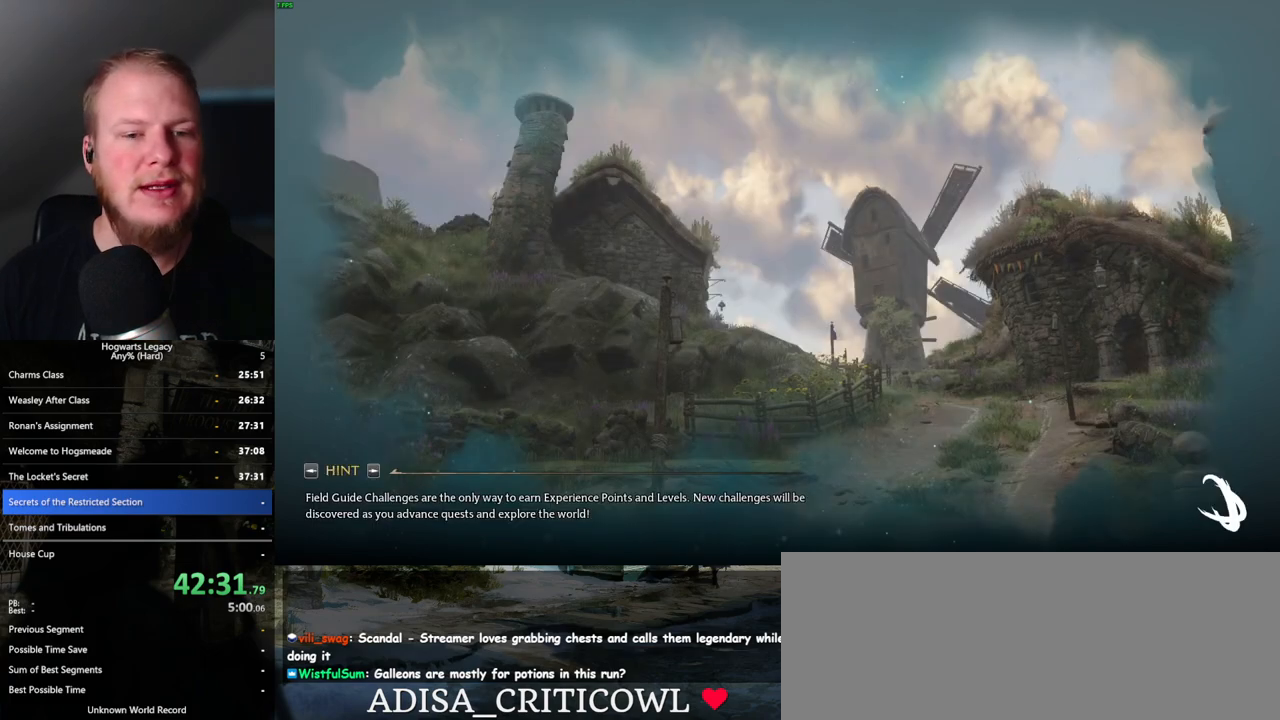
{"keys": [], "mouse": [], "events": []}
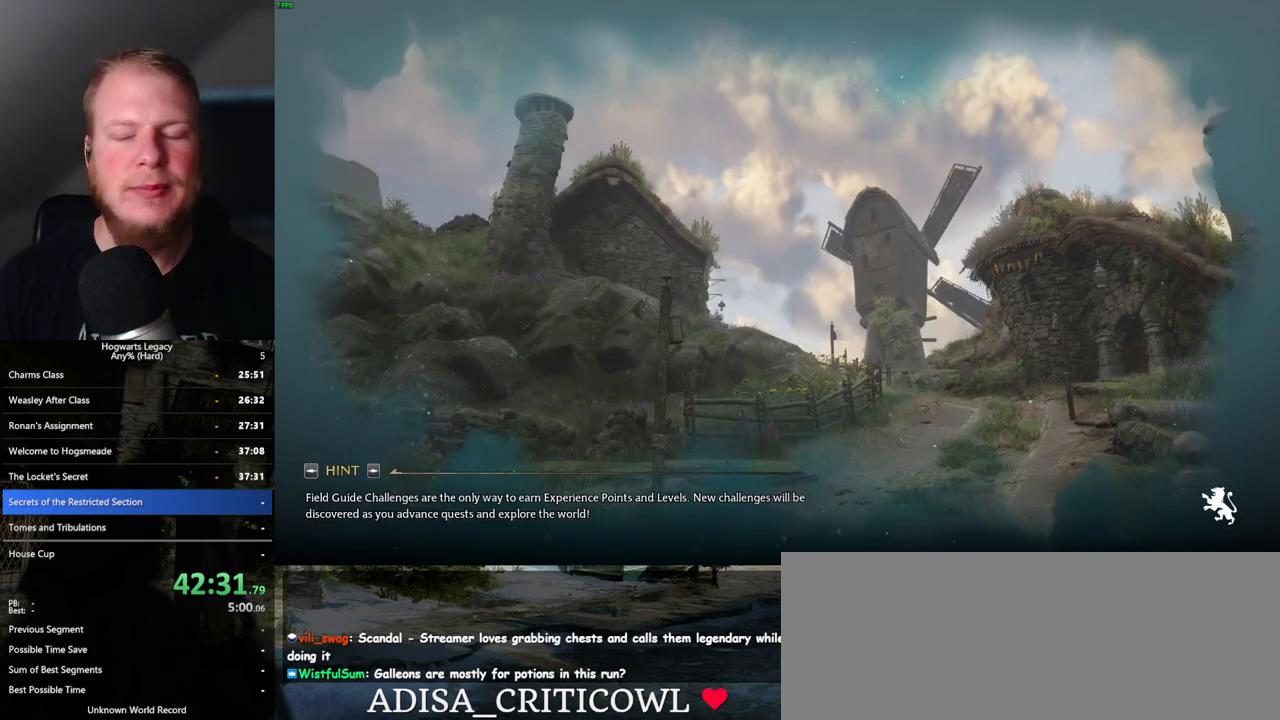
{"keys": [], "mouse": [], "events": []}
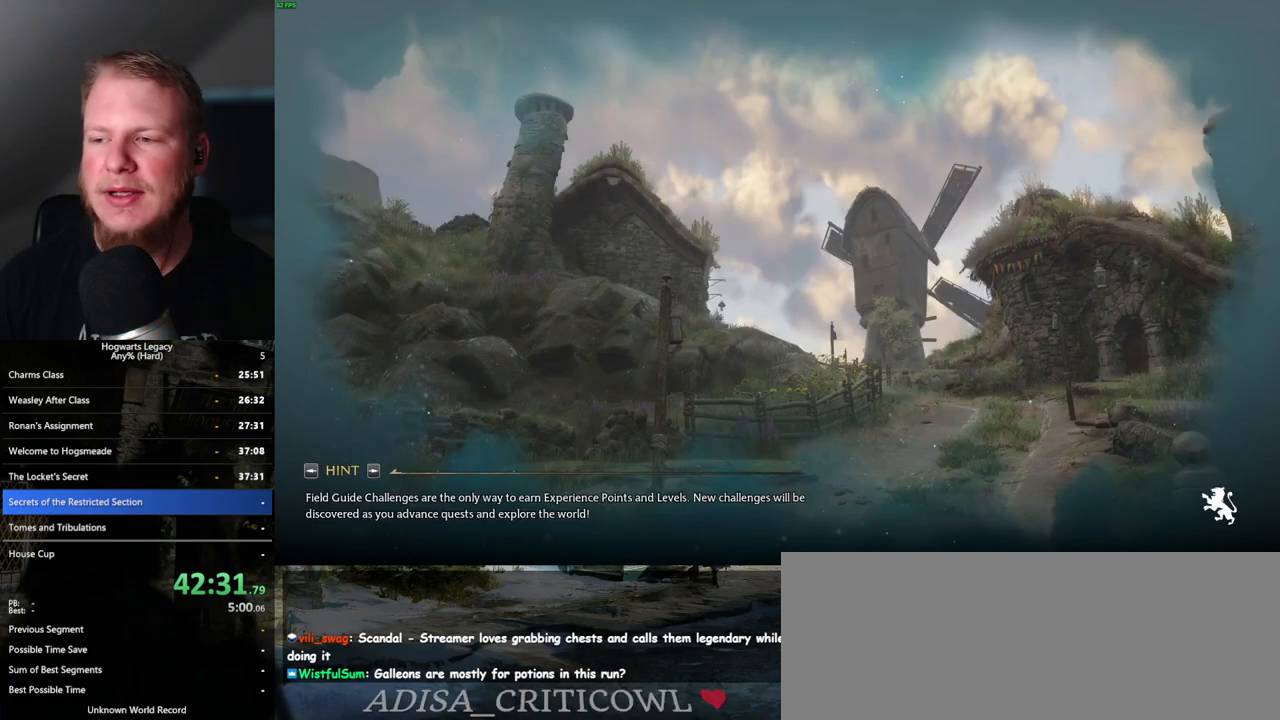
{"keys": [], "mouse": [], "events": []}
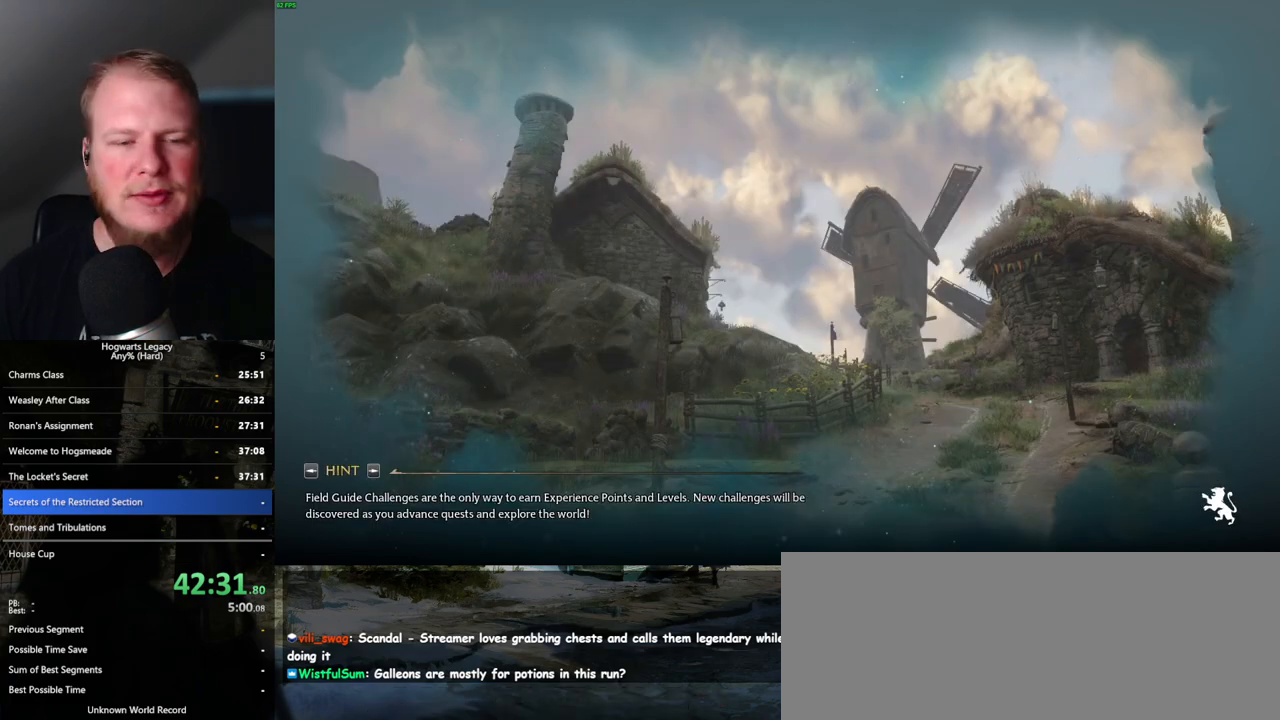
{"keys": [], "mouse": [], "events": []}
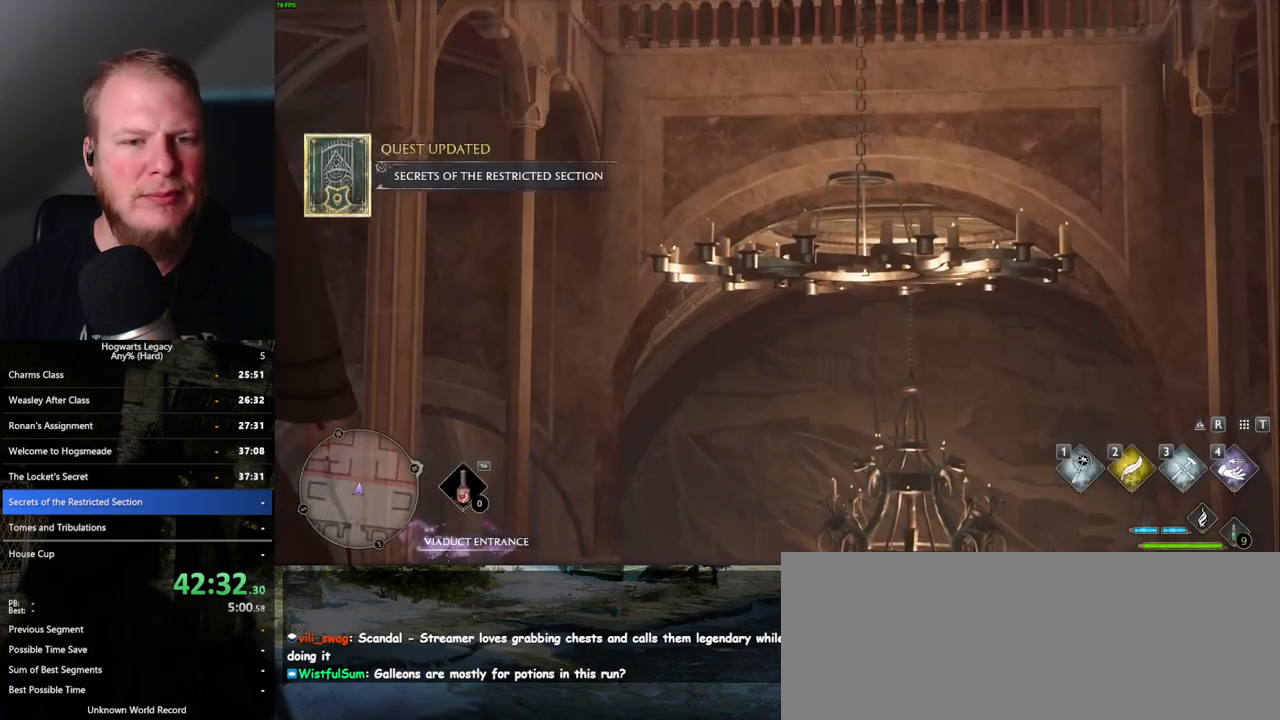
{"keys": ["w"], "mouse": [], "events": [[17, "w", "down"], [67, "w", "up"], [450, "w", "down"]]}
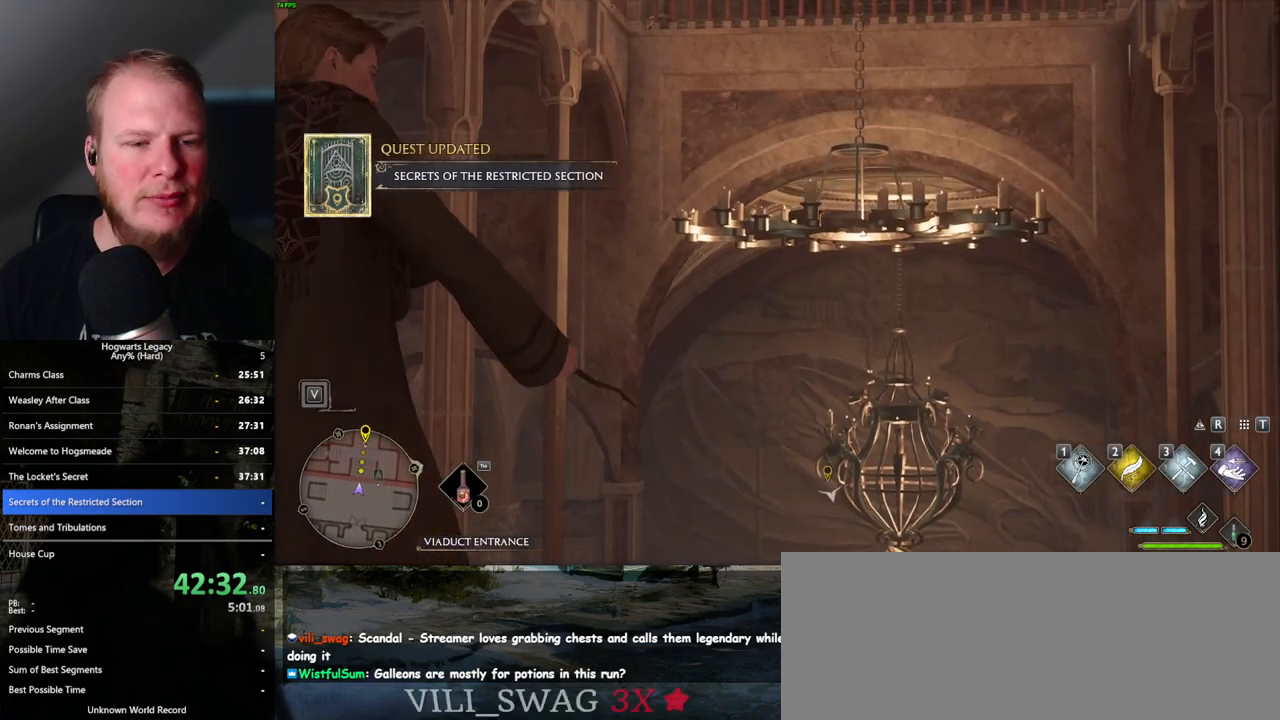
{"keys": ["w"], "mouse": [], "events": []}
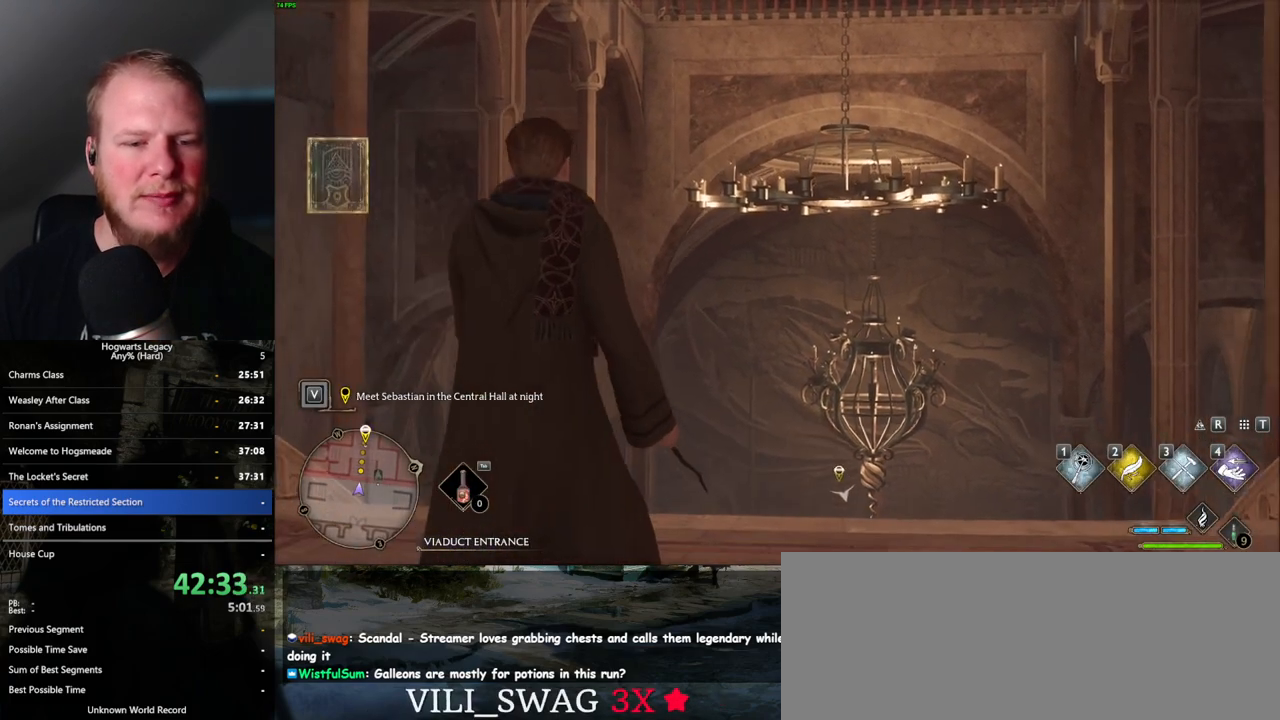
{"keys": ["space", "w"], "mouse": [], "events": [[133, "space", "down"], [200, "space", "up"], [333, "space", "down"], [367, "space", "up"], [500, "space", "down"]]}
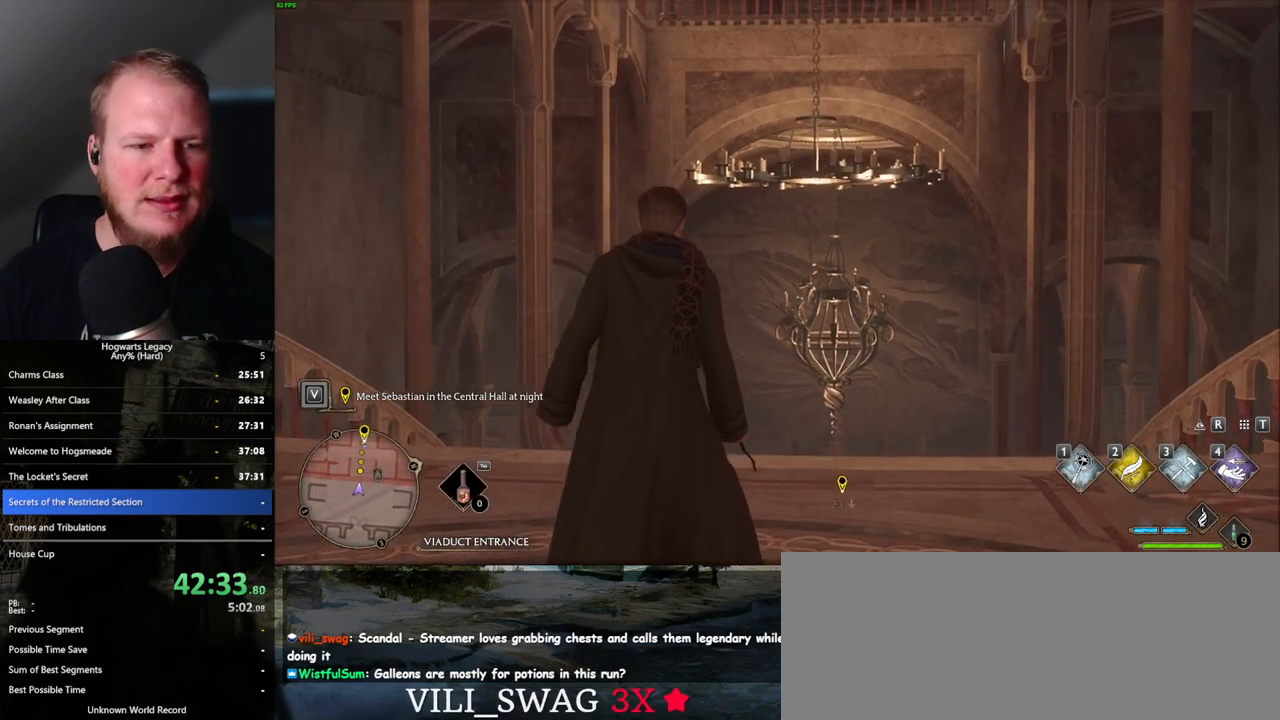
{"keys": ["w"], "mouse": [], "events": [[33, "space", "up"], [133, "space", "down"], [200, "space", "up"], [283, "space", "down"], [350, "space", "up"], [433, "space", "down"], [500, "space", "up"]]}
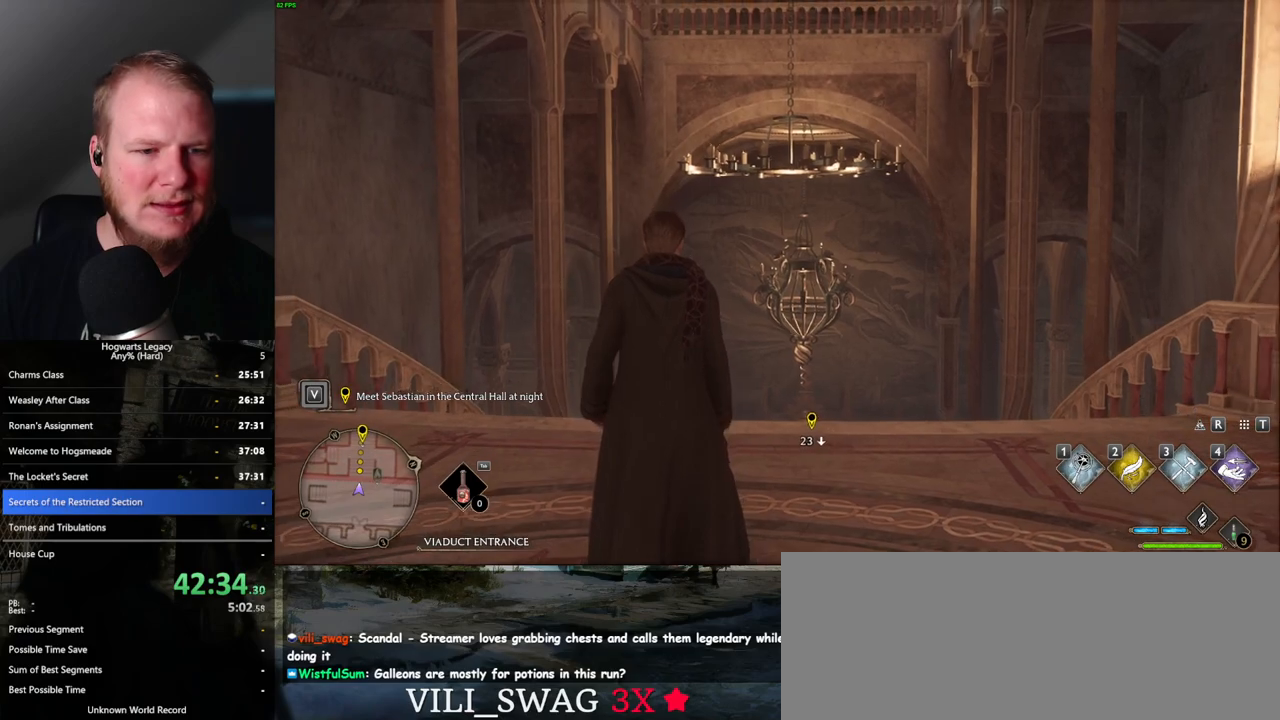
{"keys": ["w"], "mouse": [], "events": [[117, "space", "down"], [150, "space", "up"], [267, "space", "down"], [333, "space", "up"]]}
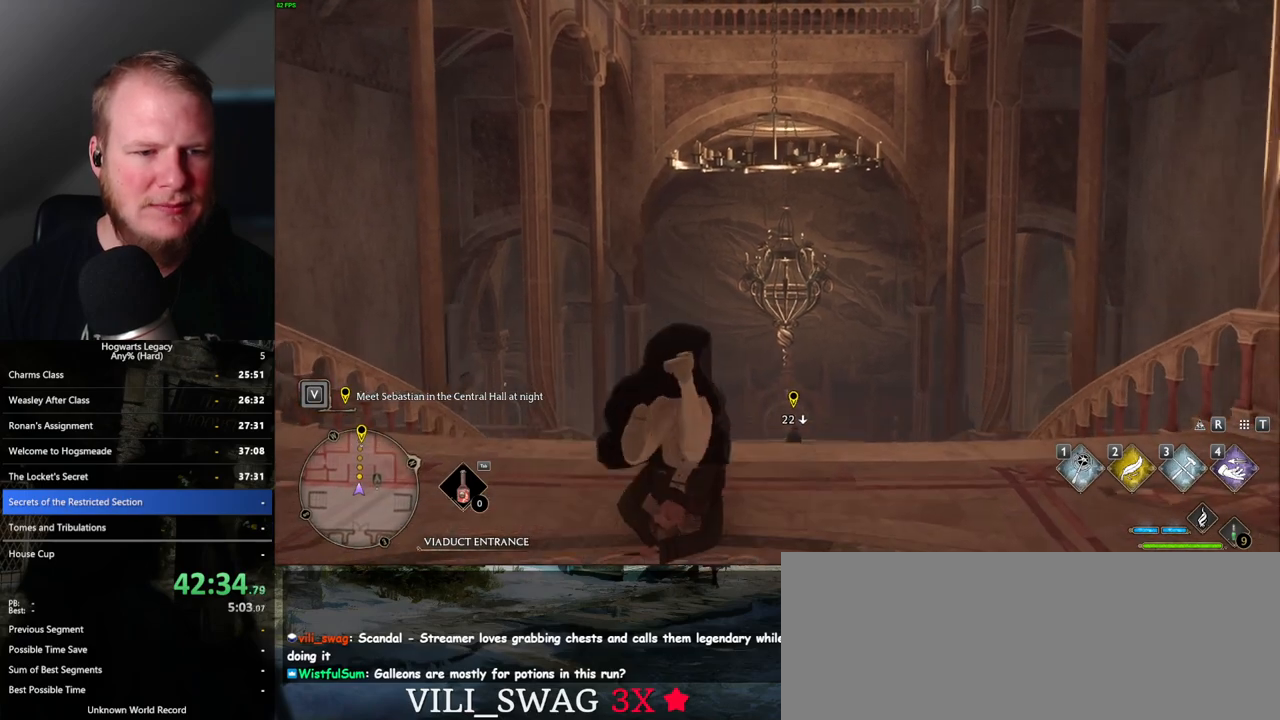
{"keys": ["w"], "mouse": [], "events": [[67, "shift_l", "down"], [183, "shift_l", "up"]]}
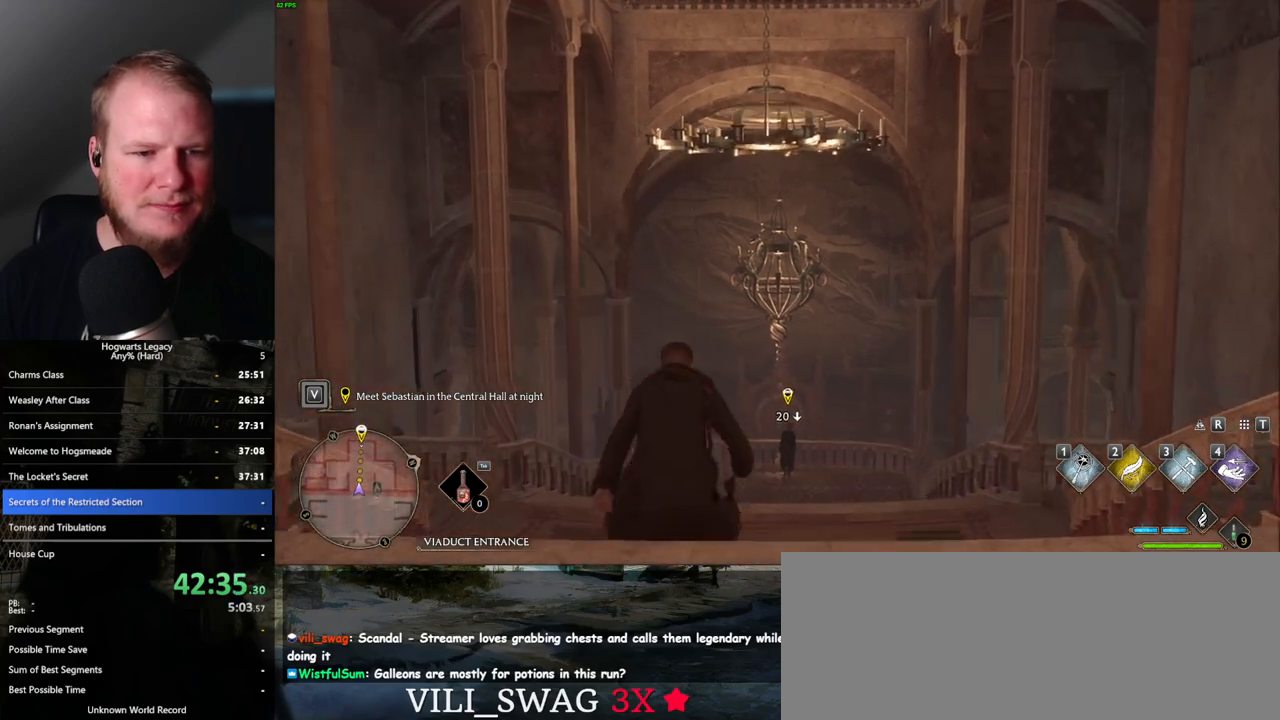
{"keys": ["w"], "mouse": [], "events": []}
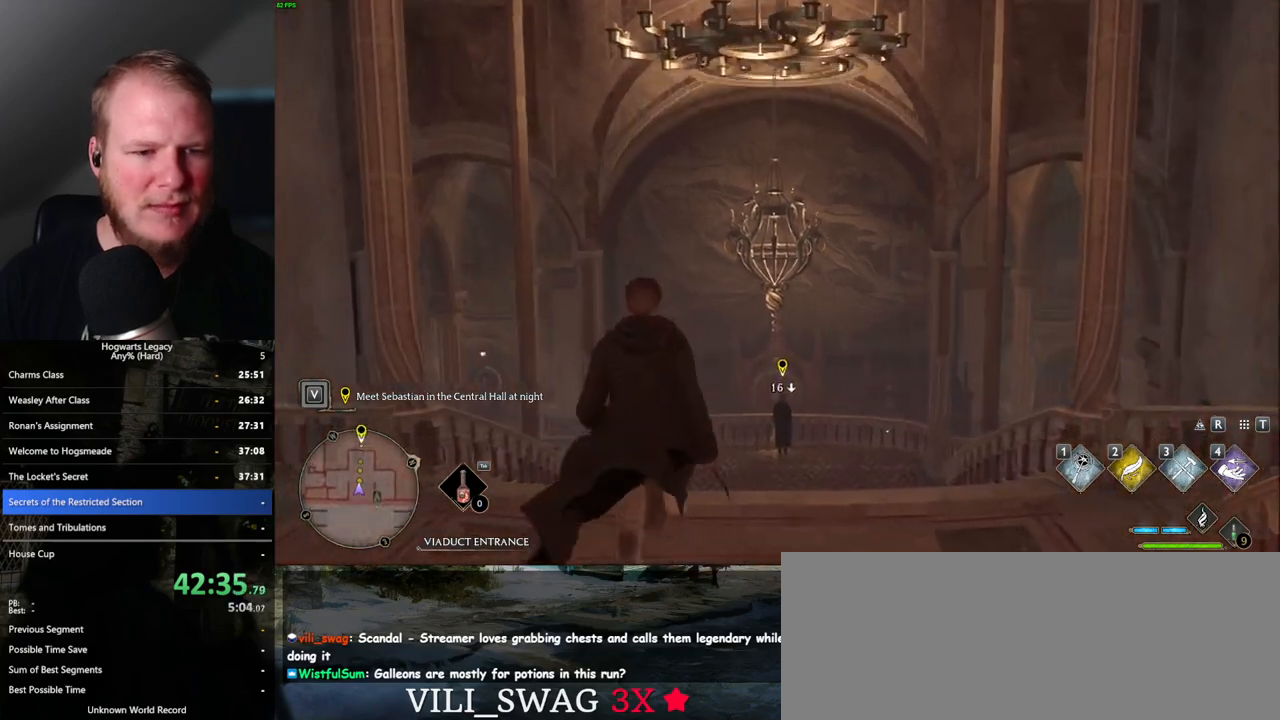
{"keys": ["w"], "mouse": [], "events": []}
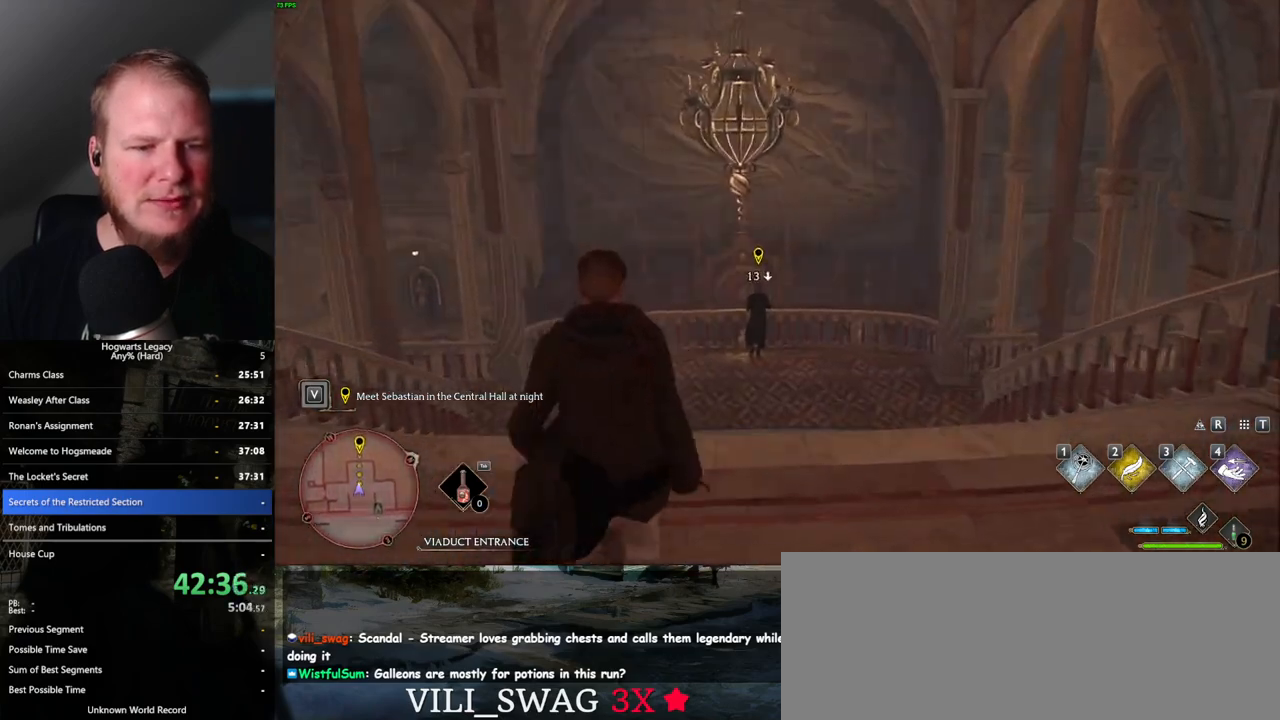
{"keys": ["w"], "mouse": [], "events": []}
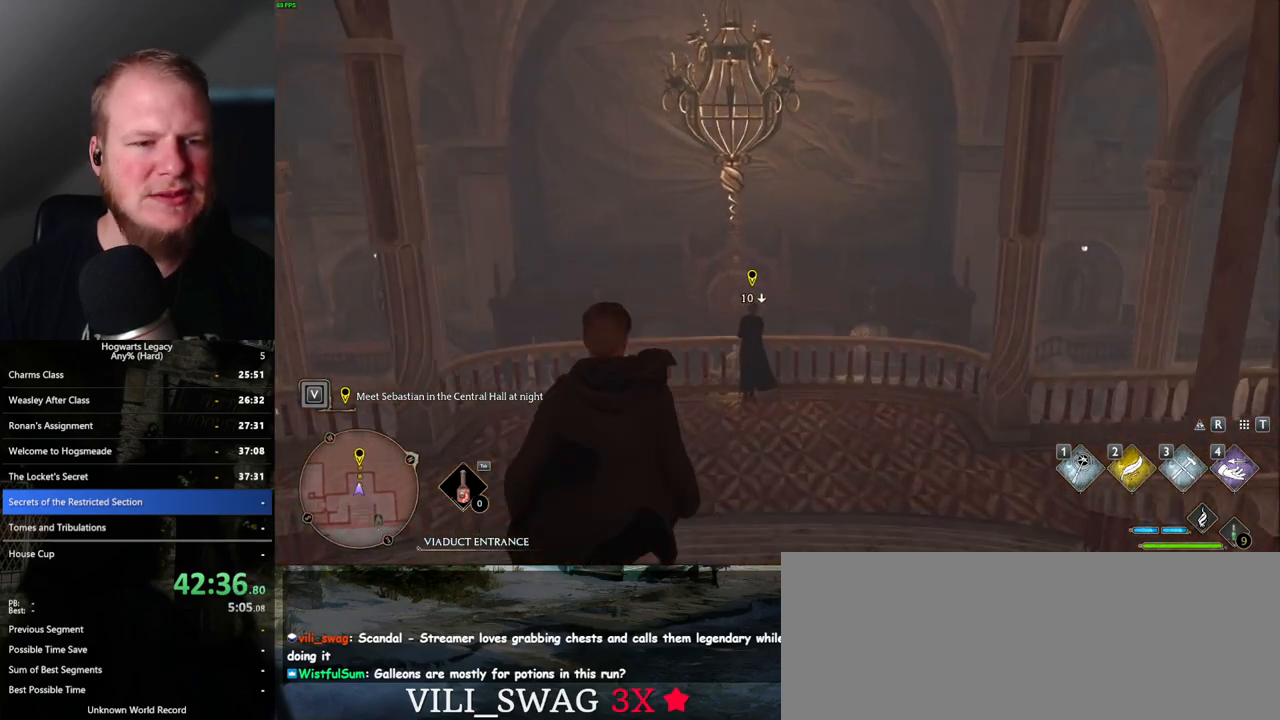
{"keys": ["w"], "mouse": [], "events": []}
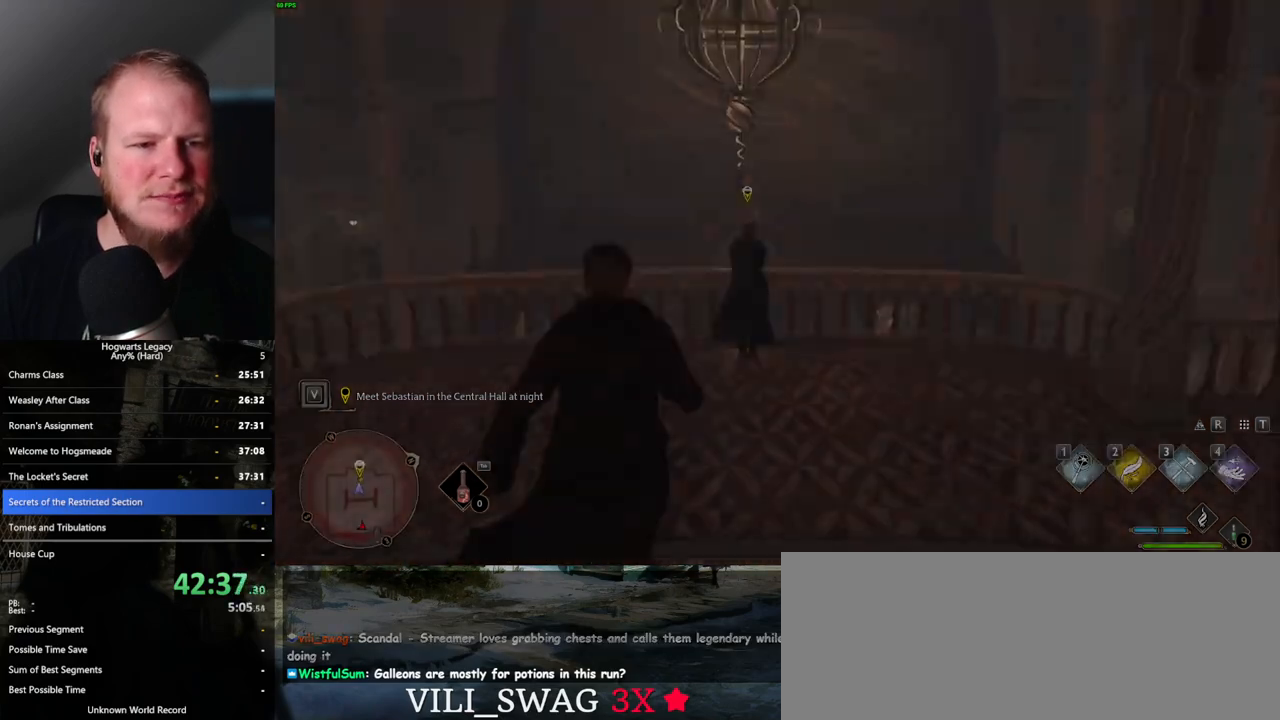
{"keys": ["q"], "mouse": [], "events": [[317, "w", "up"], [367, "q", "down"]]}
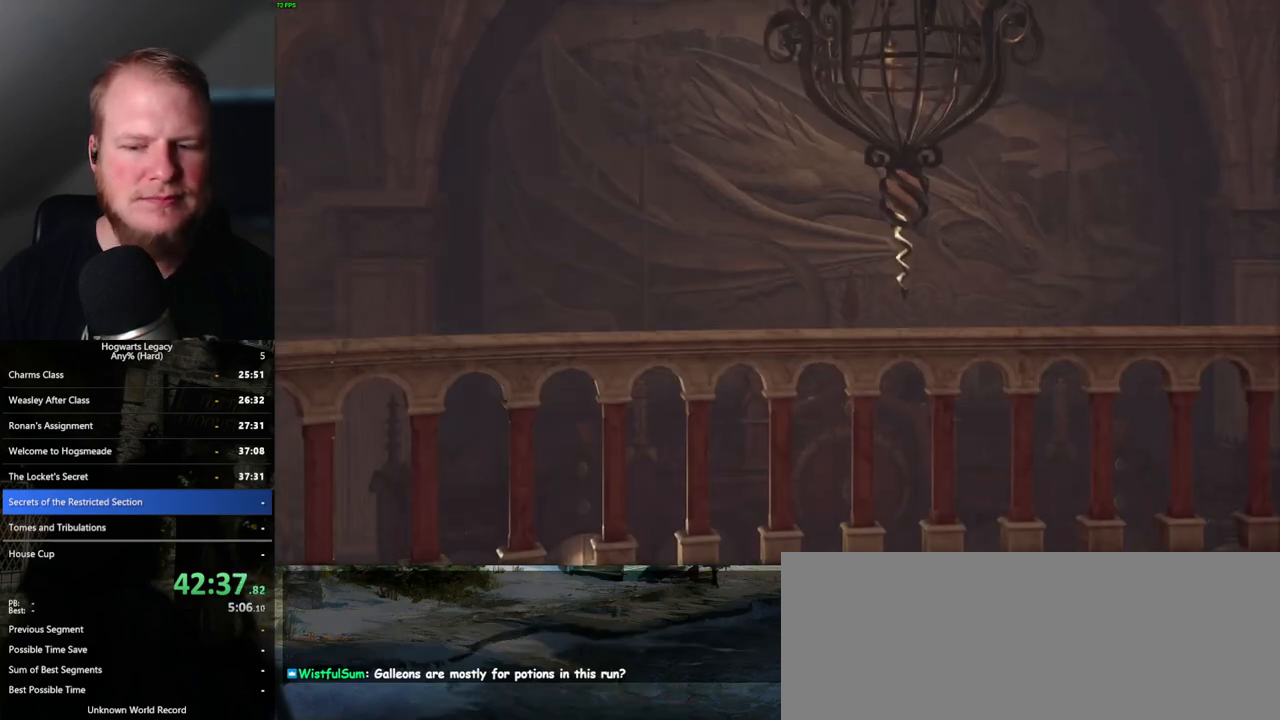
{"keys": ["q"], "mouse": [], "events": []}
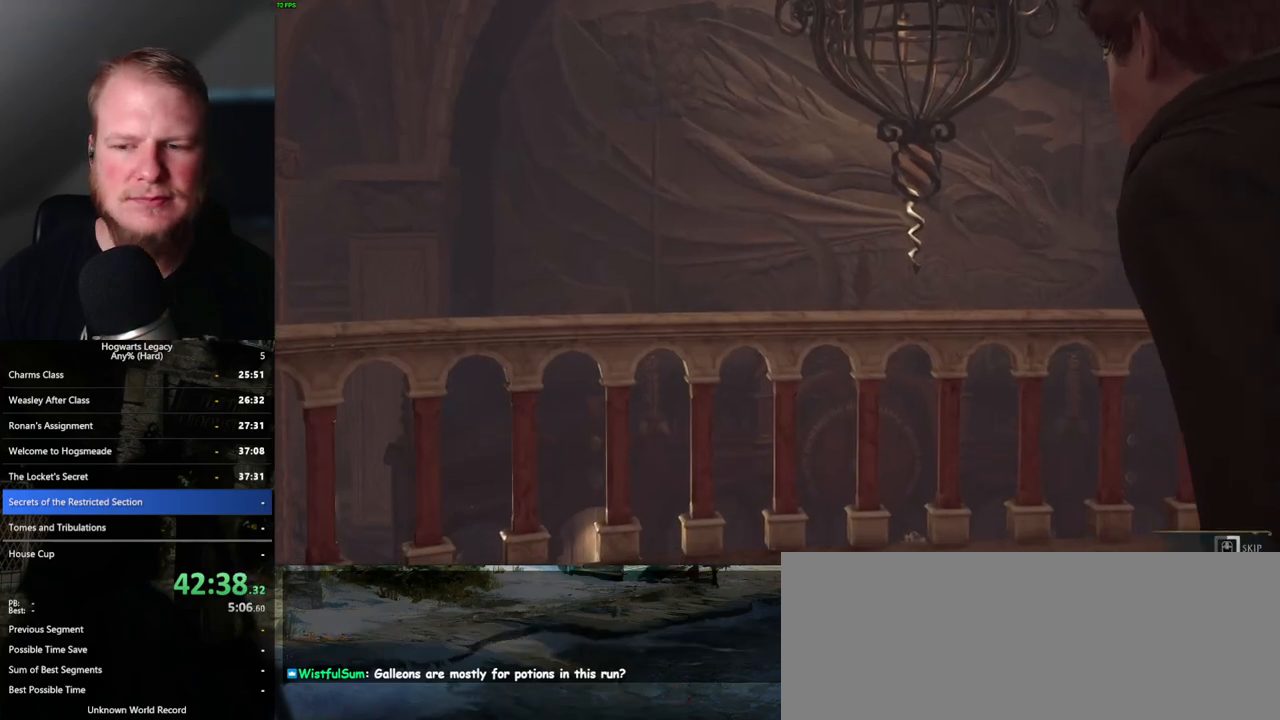
{"keys": ["q"], "mouse": [], "events": []}
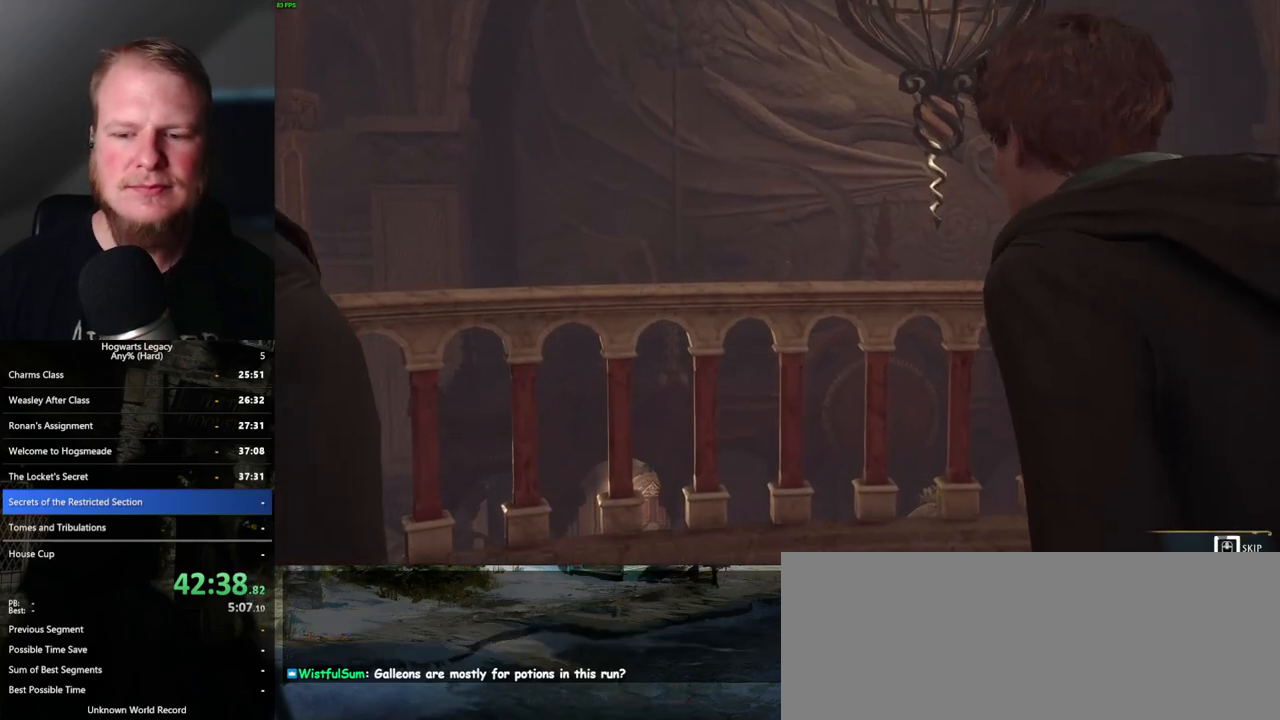
{"keys": ["q"], "mouse": [], "events": []}
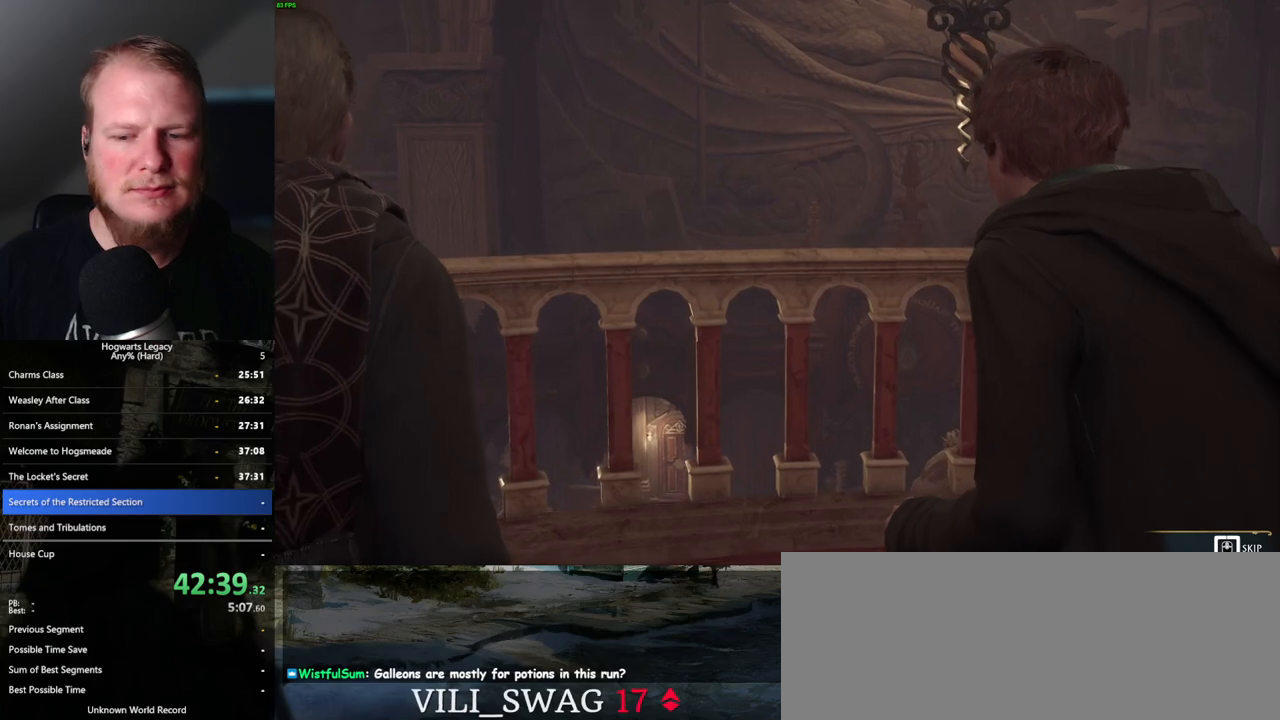
{"keys": ["q"], "mouse": [], "events": []}
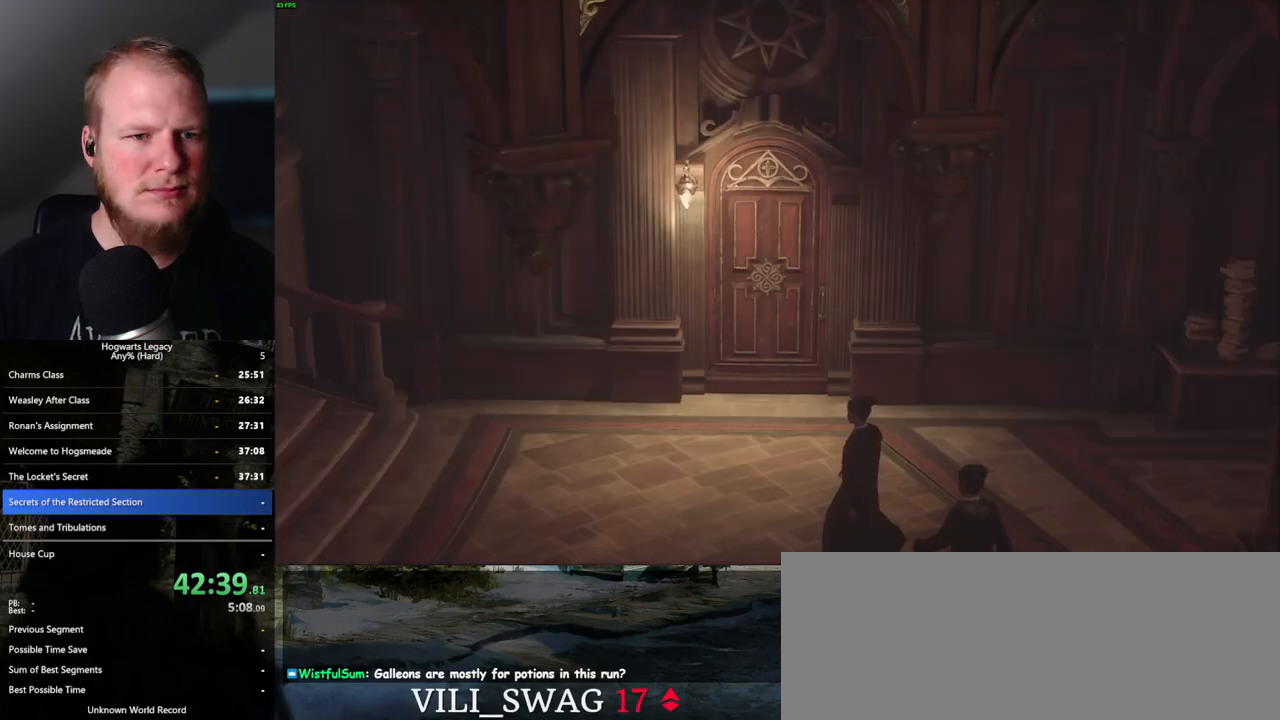
{"keys": ["q", "space"], "mouse": [], "events": [[200, "q", "up"], [250, "mouse_wheel", "down"], [267, "mouse_wheel", "up"], [367, "mouse_wheel", "down"], [383, "mouse_wheel", "up"], [400, "mouse_wheel", "down"], [433, "mouse_wheel", "up"], [450, "mouse_wheel", "down"], [450, "space", "down"], [467, "mouse_wheel", "up"], [483, "q", "down"]]}
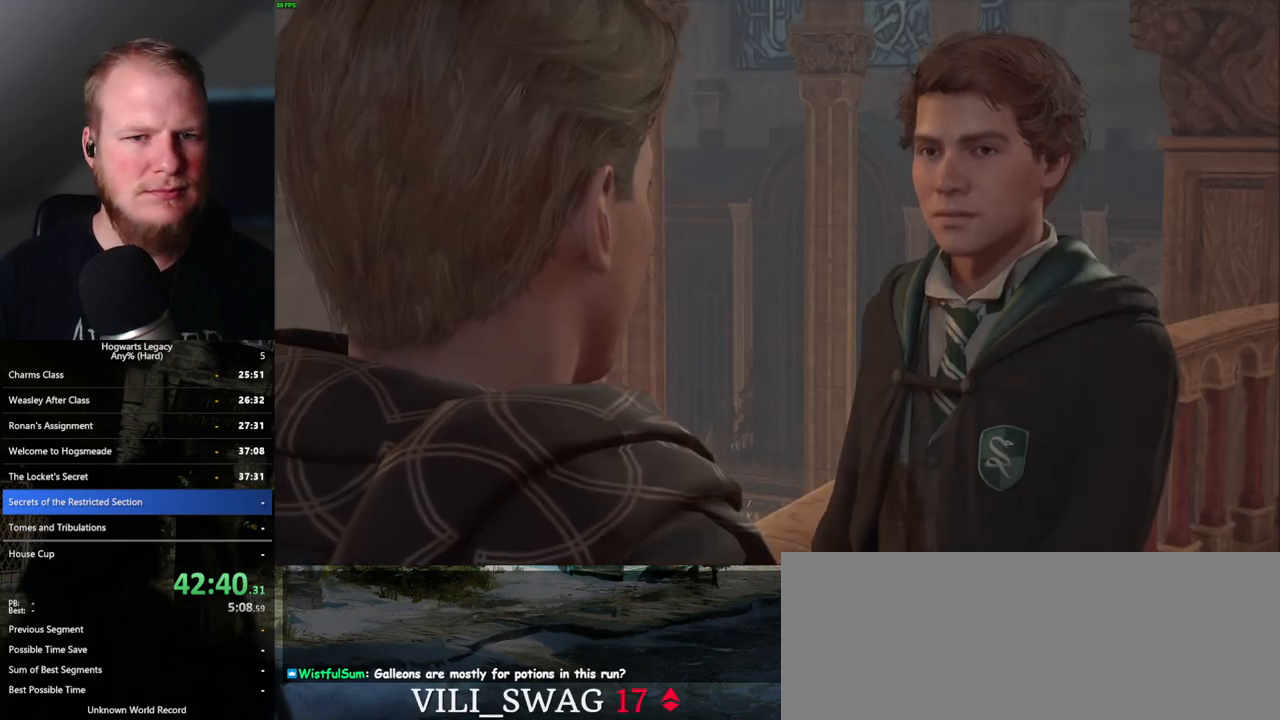
{"keys": ["q", "space"], "mouse": [], "events": [[17, "q", "up"], [33, "space", "up"], [117, "q", "down"], [133, "space", "down"], [183, "q", "up"], [200, "space", "up"], [250, "mouse_wheel", "down"], [267, "mouse_wheel", "up"], [283, "q", "down"], [300, "space", "down"], [317, "mouse_wheel", "down"], [333, "mouse_wheel", "up"], [333, "q", "up"], [350, "space", "up"], [433, "q", "down"], [467, "space", "down"]]}
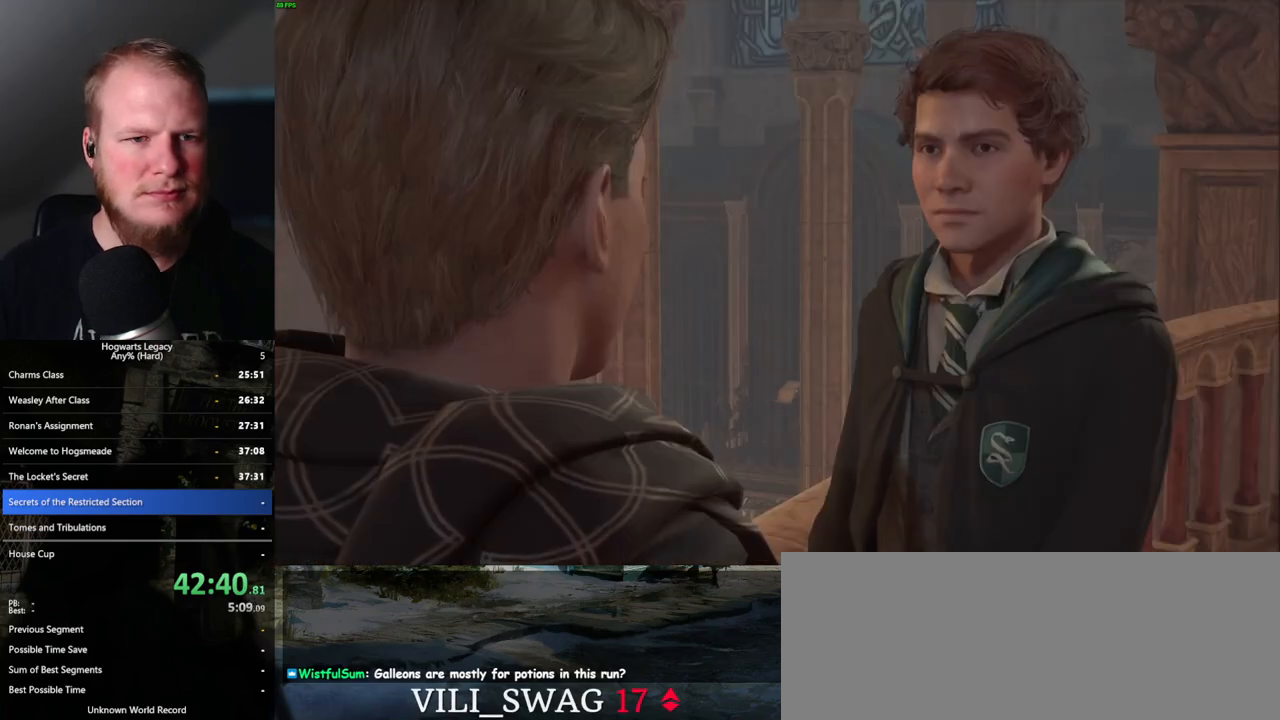
{"keys": ["space"], "mouse": [], "events": [[17, "q", "up"], [17, "space", "up"], [83, "q", "down"], [117, "space", "down"], [167, "space", "up"], [183, "q", "up"], [200, "mouse_wheel", "down"], [267, "mouse_wheel", "up"], [267, "q", "down"], [283, "space", "down"], [333, "q", "up"], [333, "space", "up"], [433, "q", "down"], [433, "space", "down"], [483, "q", "up"]]}
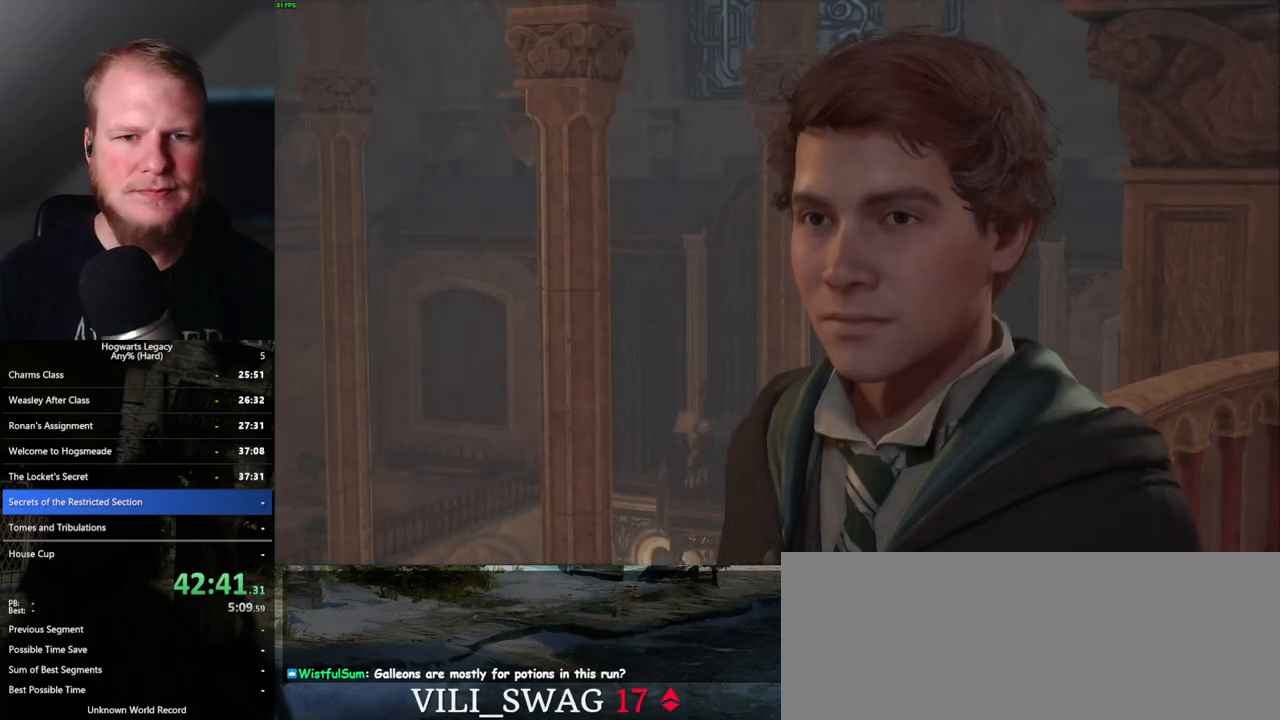
{"keys": [], "mouse": ["wheel"], "events": [[17, "space", "up"], [33, "mouse_wheel", "down"], [50, "mouse_wheel", "up"], [83, "q", "down"], [100, "space", "down"], [117, "mouse_wheel", "down"], [133, "mouse_wheel", "up"], [133, "space", "up"], [167, "mouse_wheel", "down"], [167, "q", "up"], [217, "mouse_wheel", "up"], [217, "q", "down"], [267, "space", "down"], [300, "space", "up"], [333, "q", "up"], [400, "q", "down"], [417, "mouse_wheel", "down"], [433, "space", "down"], [450, "mouse_wheel", "up"], [467, "mouse_wheel", "down"], [467, "q", "up"], [483, "space", "up"]]}
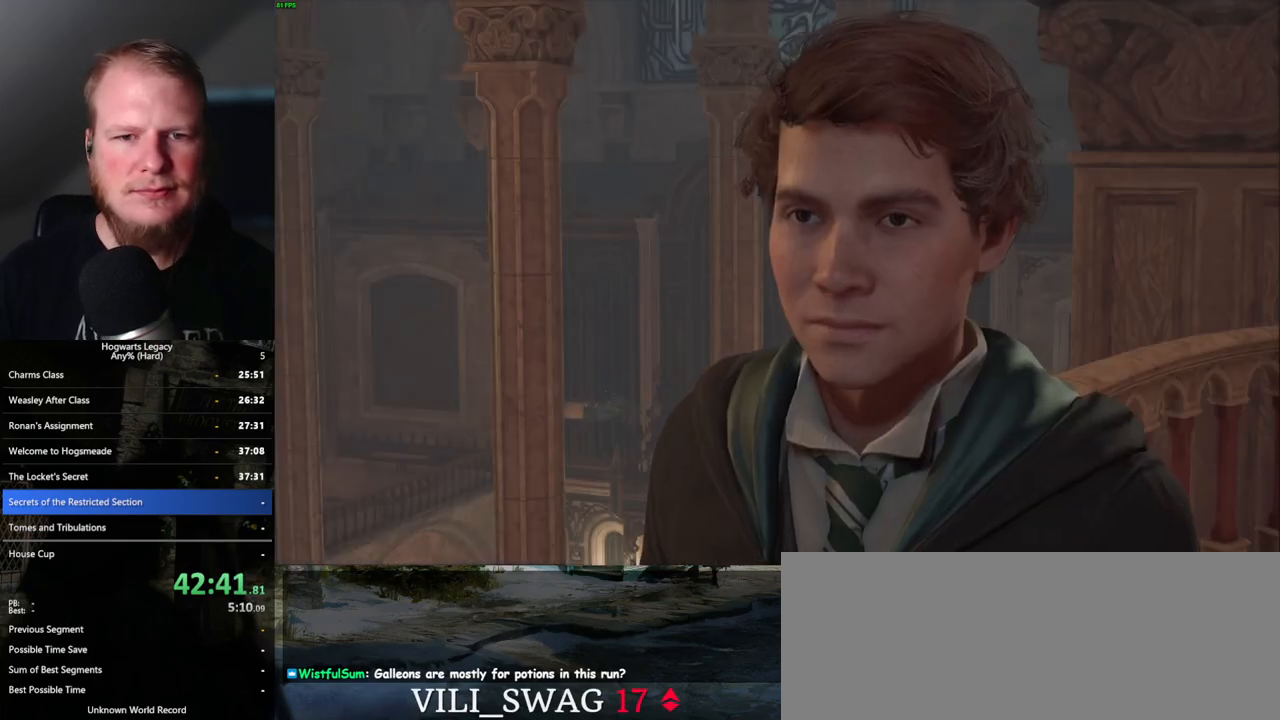
{"keys": ["q"], "mouse": [], "events": [[67, "mouse_wheel", "up"], [67, "q", "down"], [83, "space", "down"], [117, "space", "up"], [133, "q", "up"], [183, "q", "down"], [250, "space", "down"], [300, "mouse_wheel", "down"], [317, "mouse_wheel", "up"], [317, "q", "up"], [317, "space", "up"], [367, "mouse_wheel", "down"], [383, "mouse_wheel", "up"], [400, "mouse_wheel", "down"], [433, "mouse_wheel", "up"], [433, "q", "down"]]}
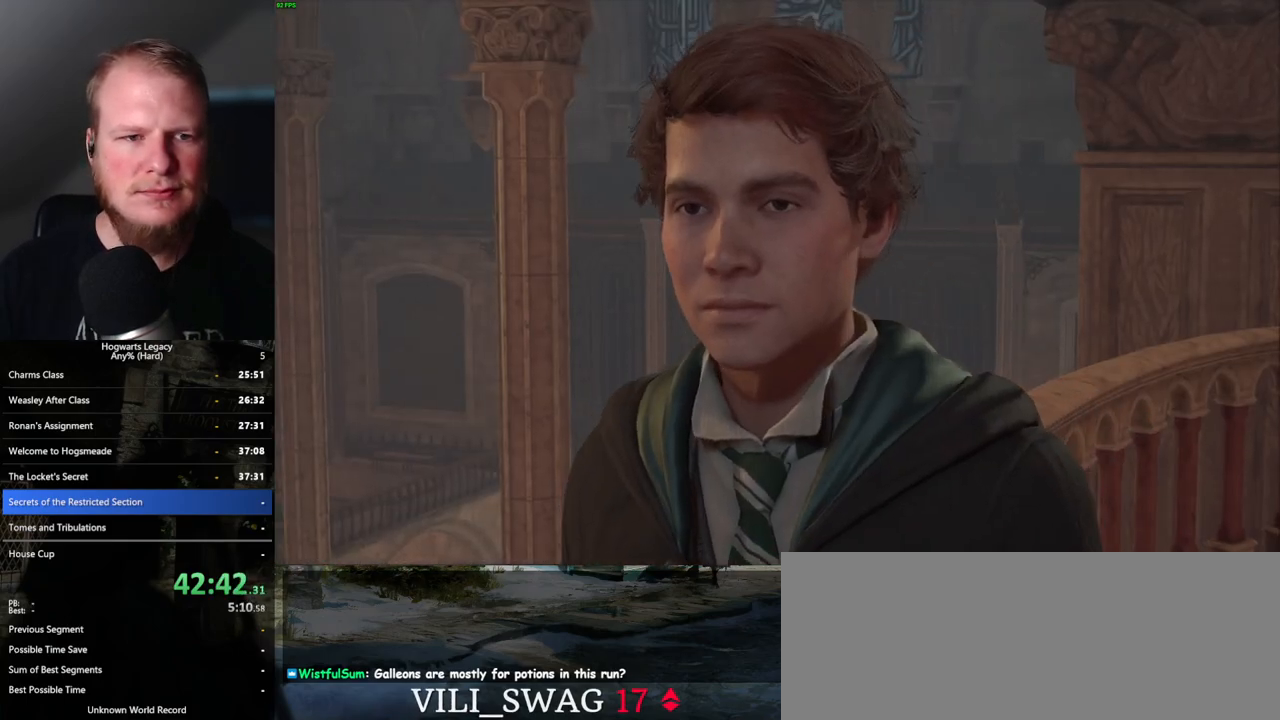
{"keys": [], "mouse": [], "events": [[100, "space", "down"], [133, "q", "up"], [150, "space", "up"], [167, "mouse_wheel", "down"], [217, "mouse_wheel", "up"], [233, "q", "down"], [250, "space", "down"], [267, "mouse_wheel", "down"], [283, "mouse_wheel", "up"], [283, "space", "up"], [300, "mouse_wheel", "down"], [317, "mouse_wheel", "up"], [317, "q", "up"]]}
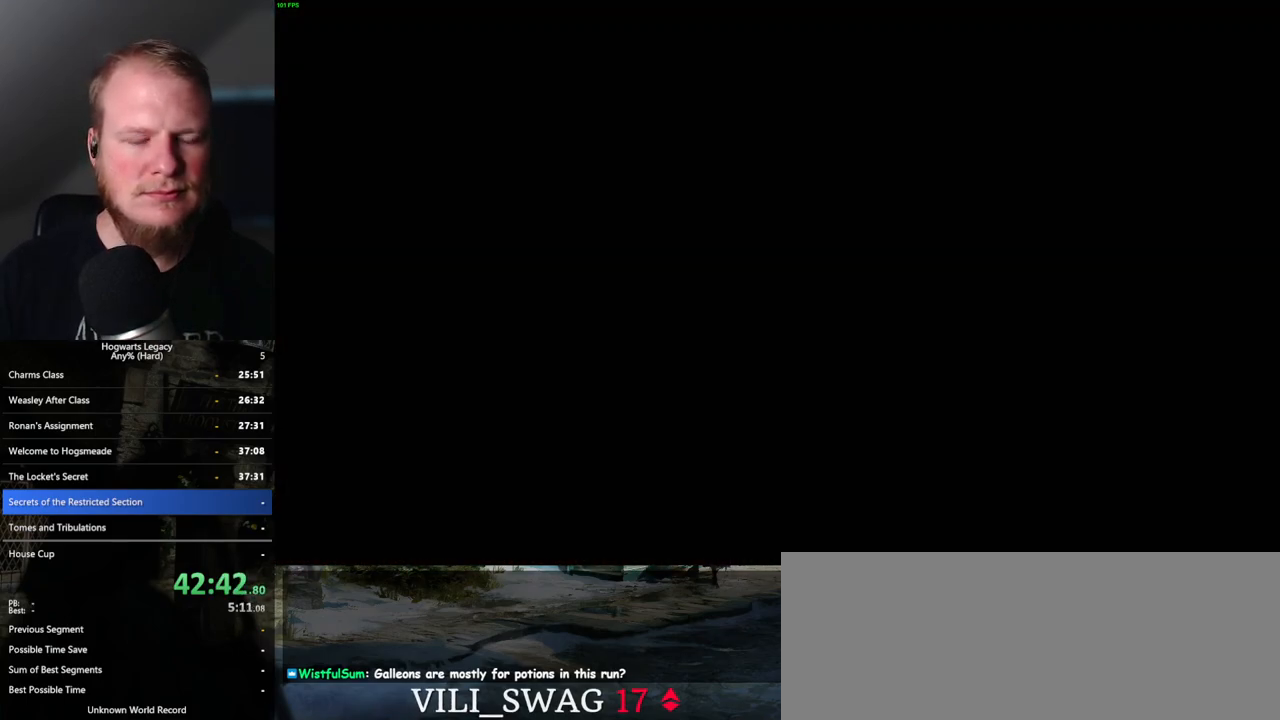
{"keys": ["s"], "mouse": [], "events": [[83, "s", "down"], [183, "space", "down"], [267, "space", "up"], [317, "shift_l", "down"], [467, "shift_l", "up"]]}
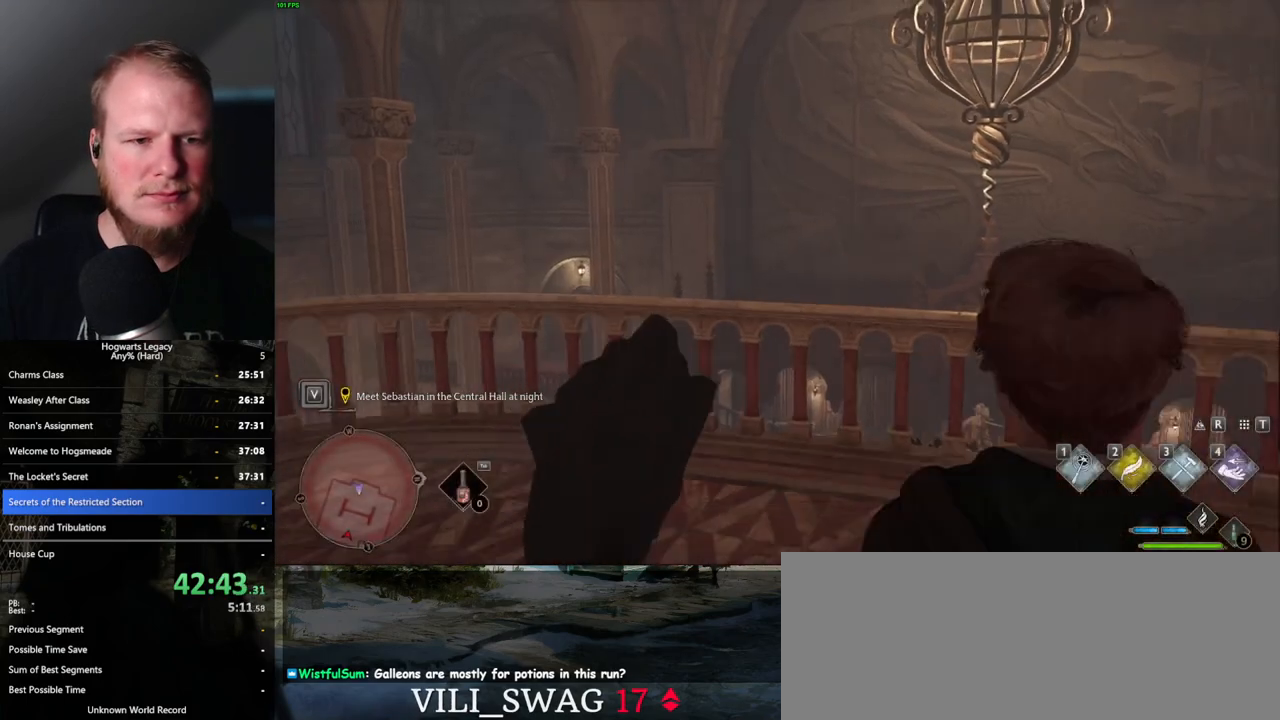
{"keys": ["s"], "mouse": [], "events": []}
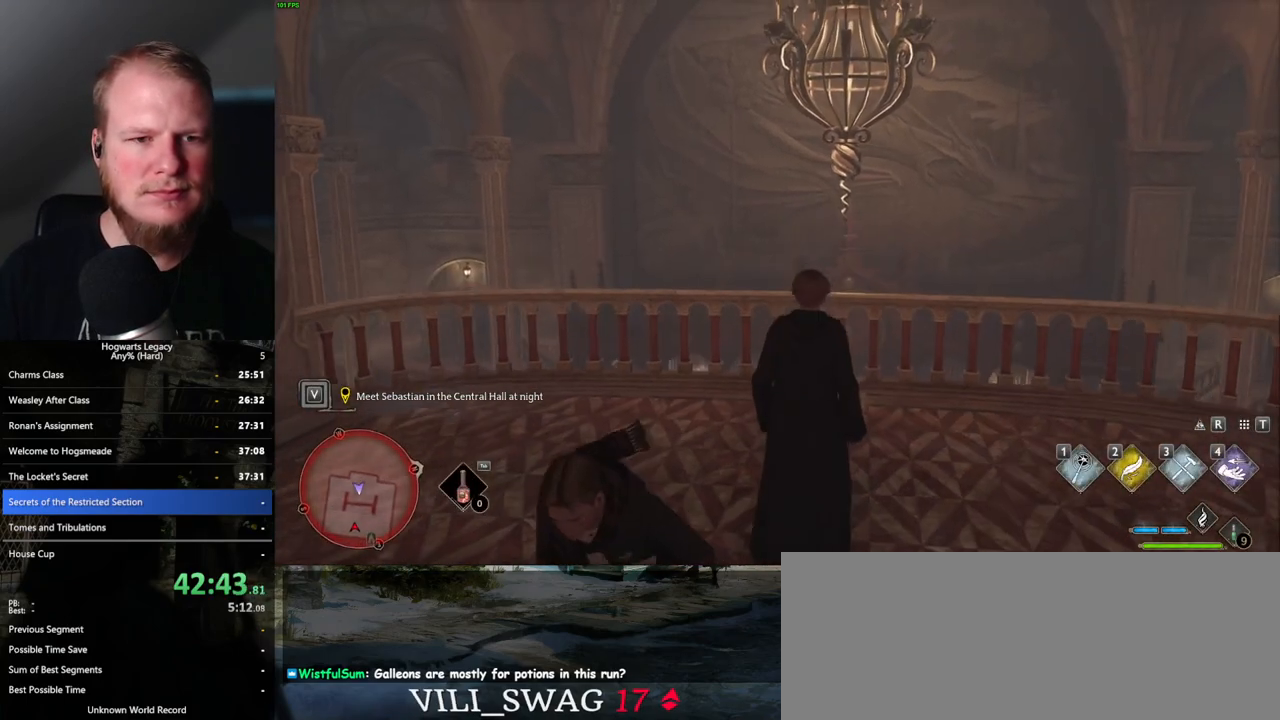
{"keys": ["s", "space"], "mouse": [], "events": [[117, "space", "down"], [183, "space", "up"], [283, "space", "down"], [350, "space", "up"], [450, "space", "down"]]}